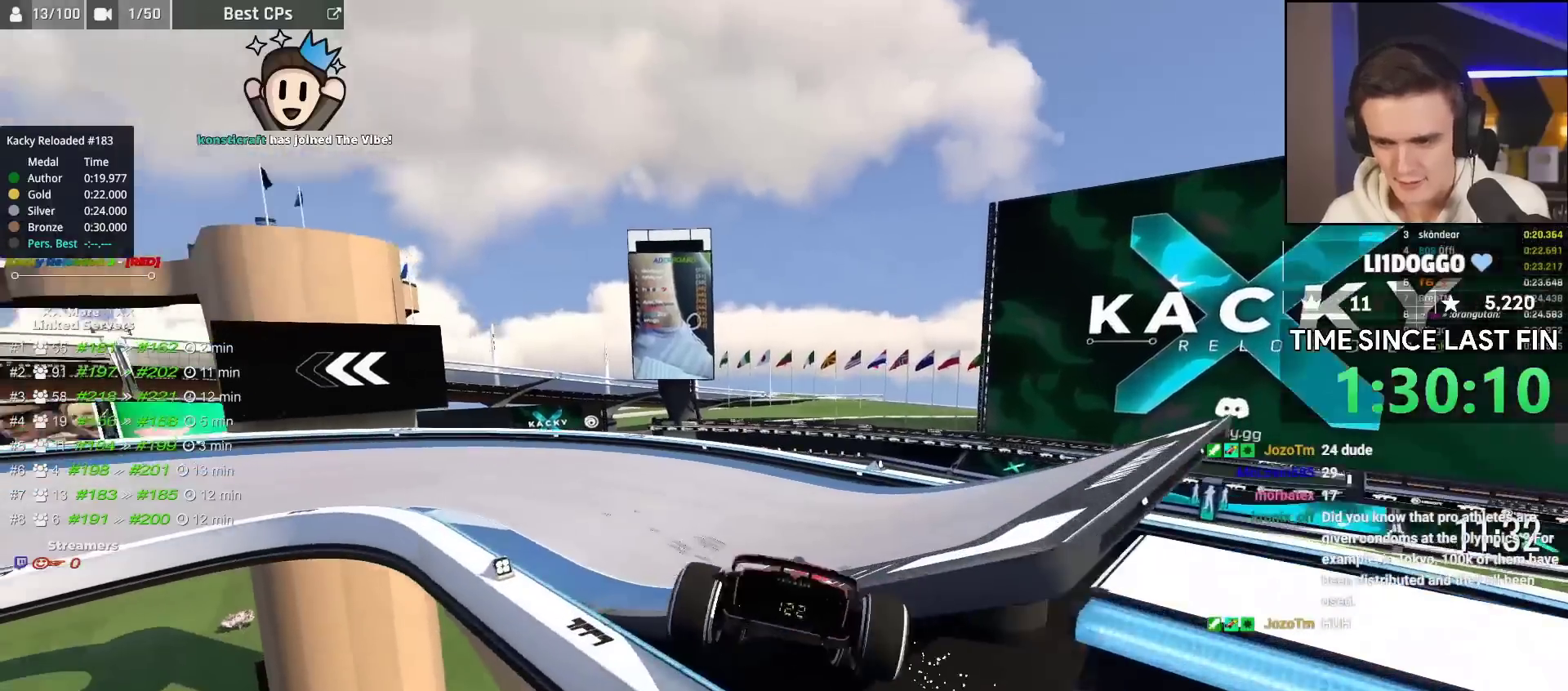
Gameplay with keyboard; each line is a JSON object with the keys held at the frame after it. "events" lists presses ("down") and releases ("up") of "brake", "down", "left", "right" and "up" between this image and that frame as [ms after this image, input, new state], when the widget could be followed in between. No other keys are recorded. Mouse input is not recorded. Key names are as the overlay labels them; some are game actions (e.g. jump) rather than physical keys.
{"keys": ["up"], "events": [[167, "left", "up"], [167, "right", "down"], [267, "right", "up"]]}
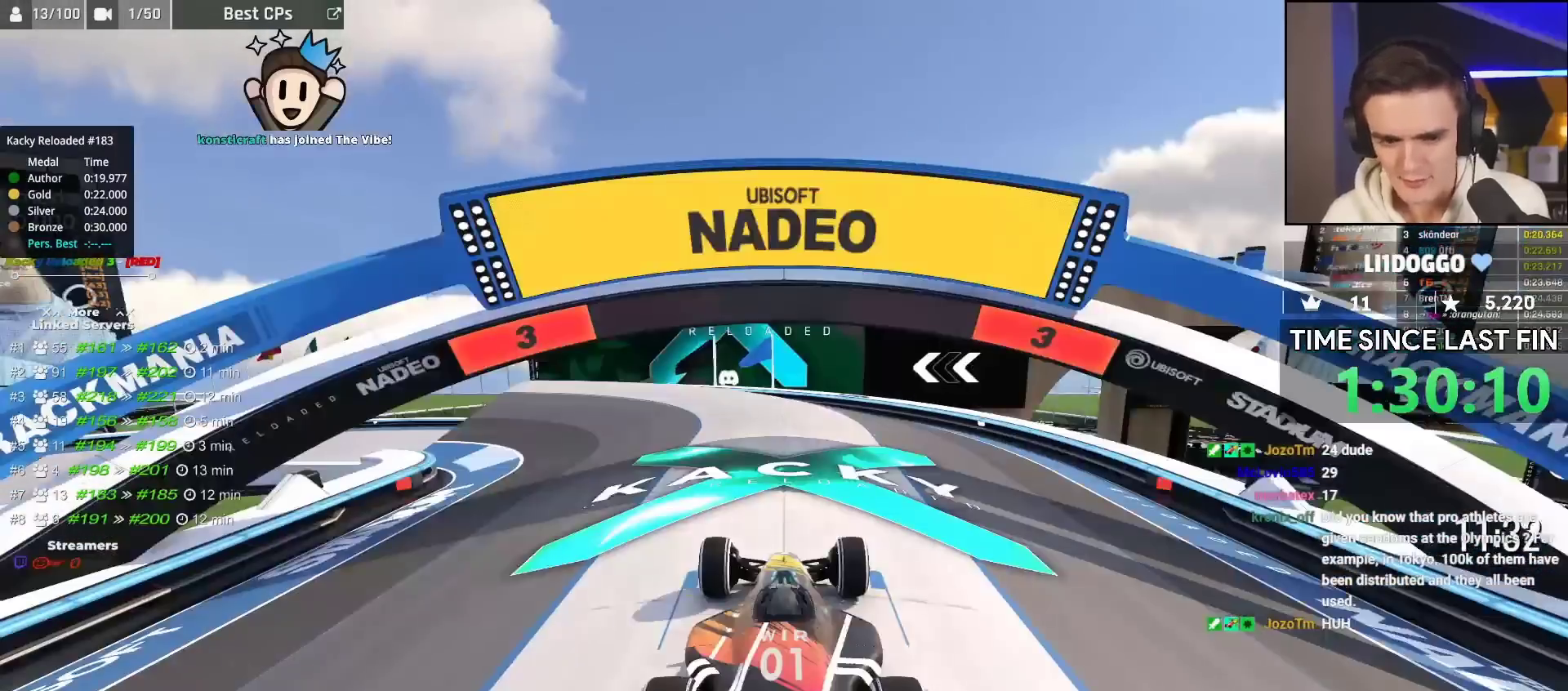
{"keys": ["up"], "events": []}
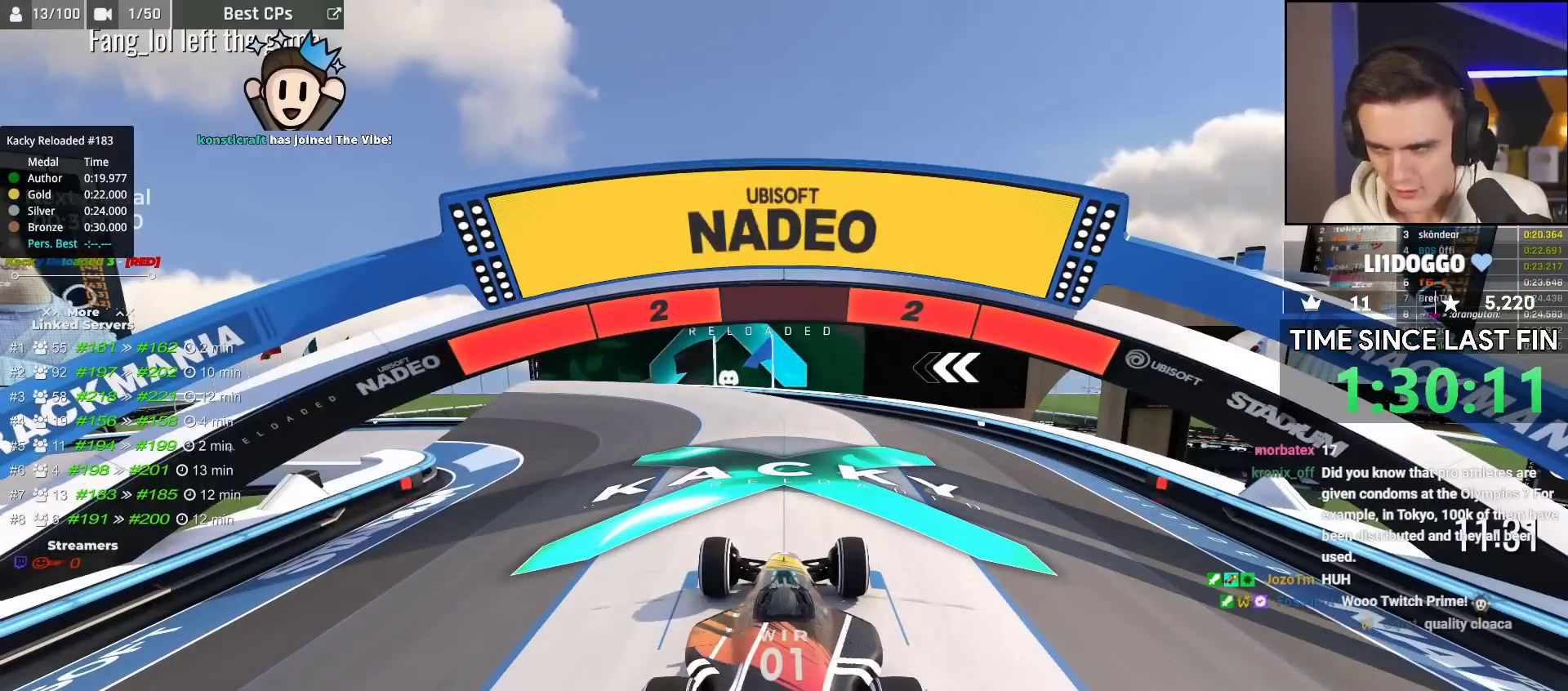
{"keys": ["up"], "events": []}
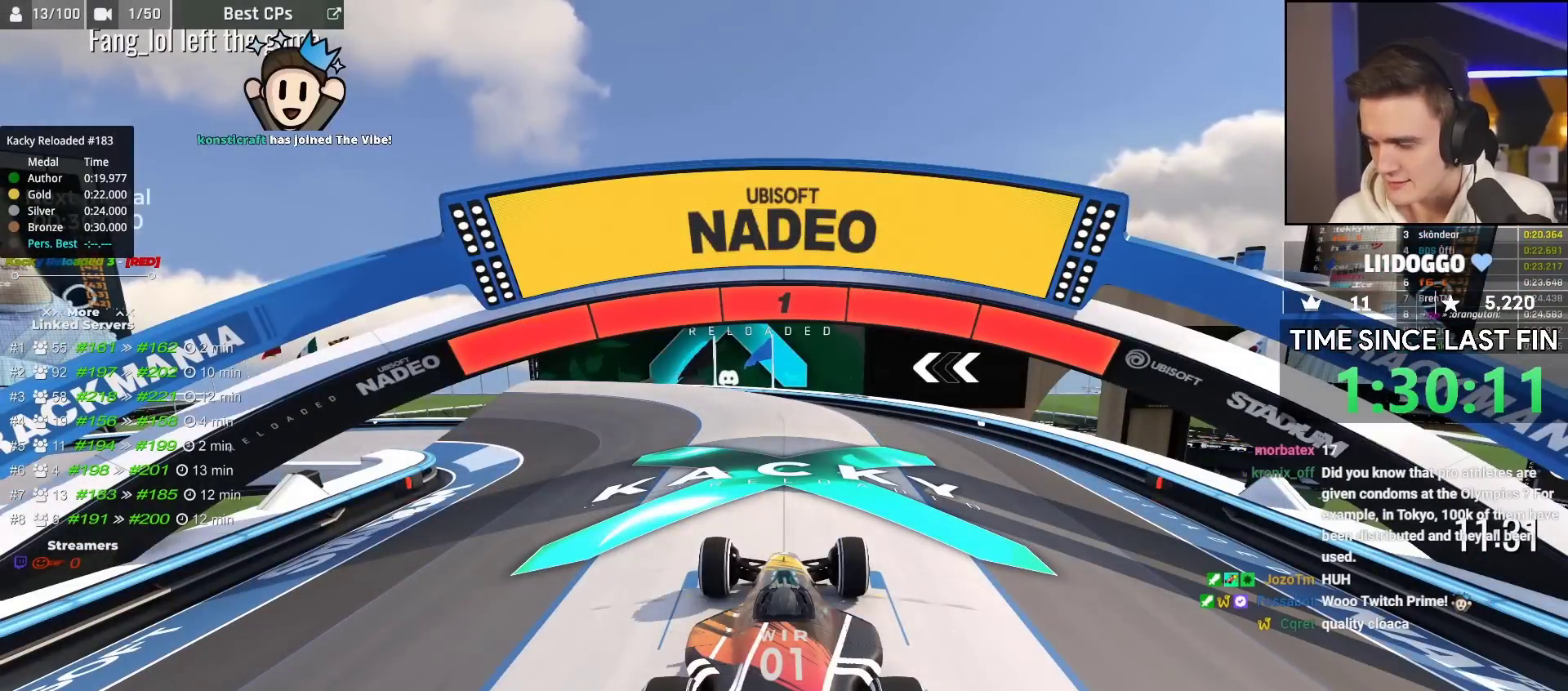
{"keys": ["up"], "events": []}
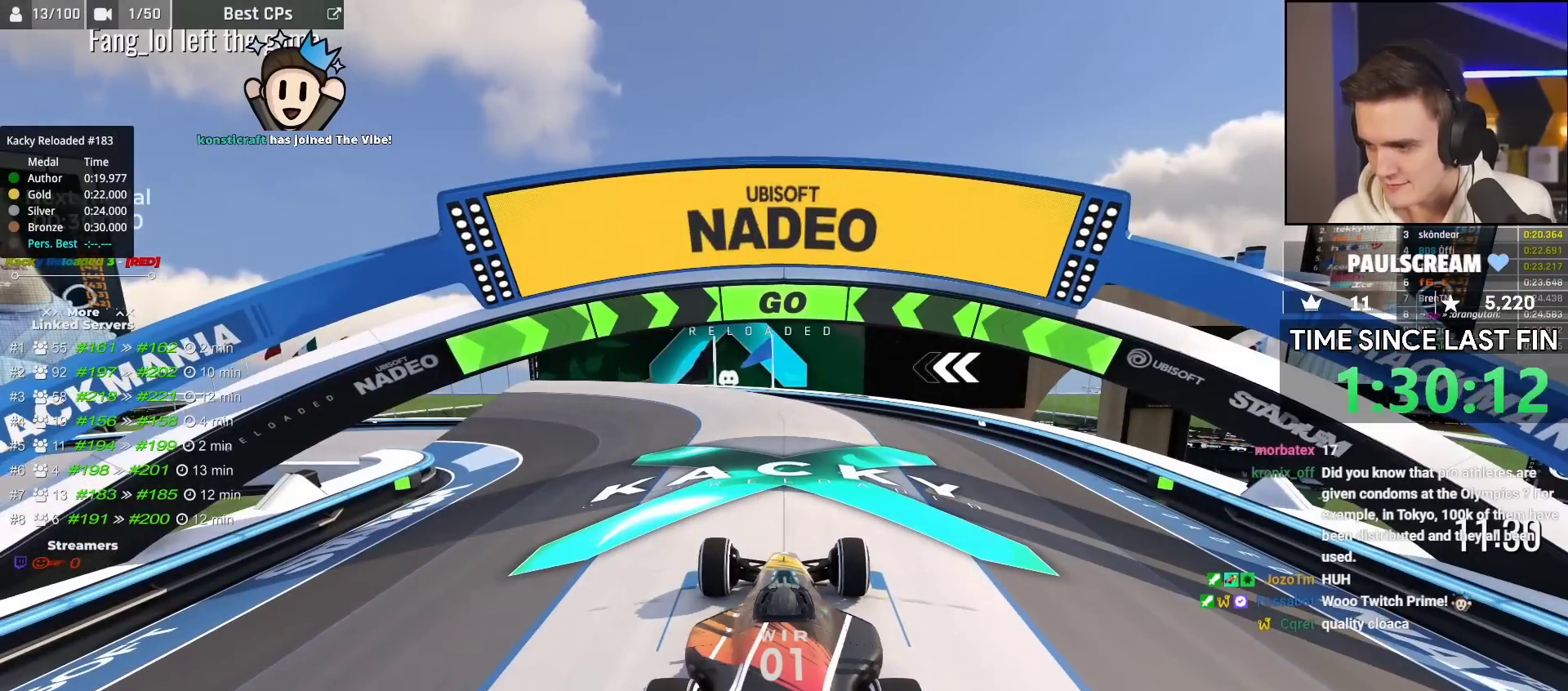
{"keys": ["up"], "events": []}
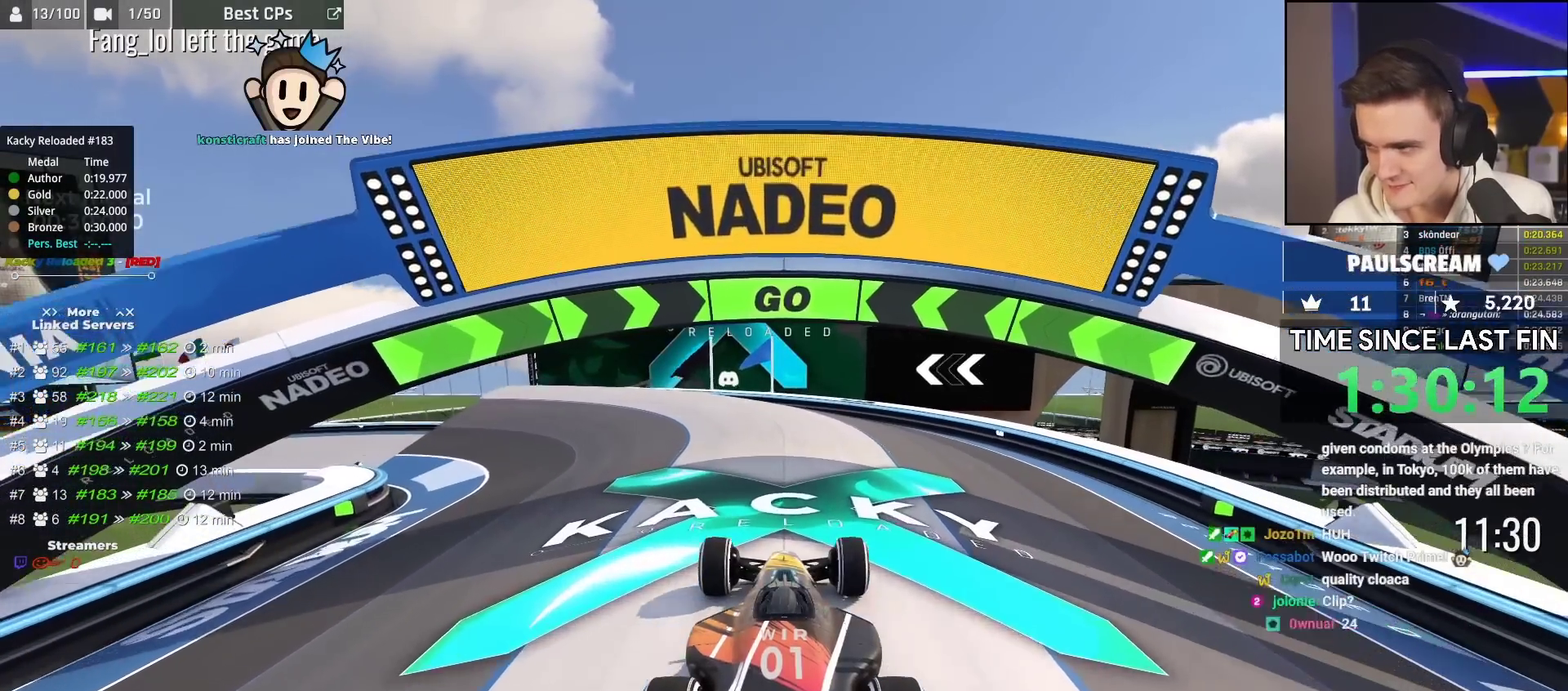
{"keys": ["up"], "events": [[367, "left", "down"], [467, "left", "up"]]}
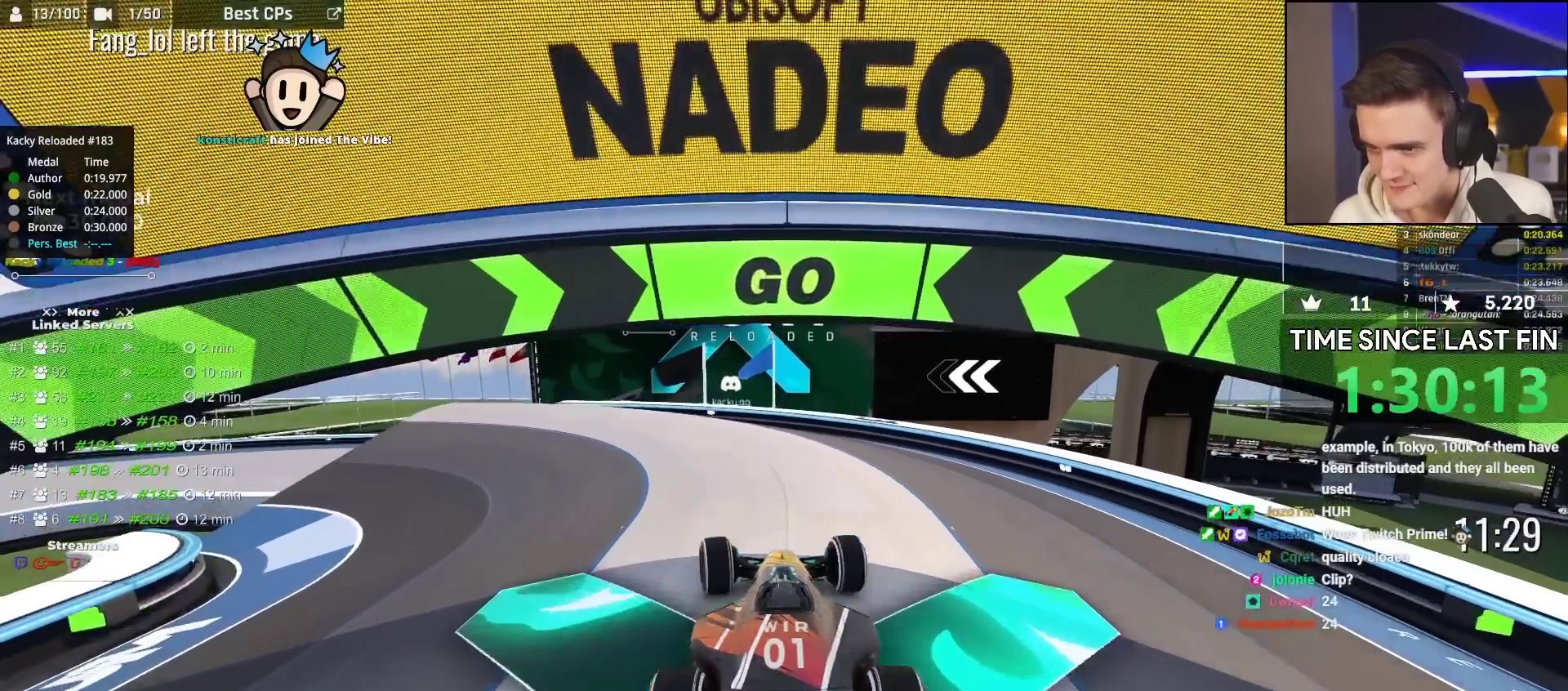
{"keys": ["up"], "events": [[117, "left", "down"], [217, "left", "up"], [383, "left", "down"], [483, "left", "up"]]}
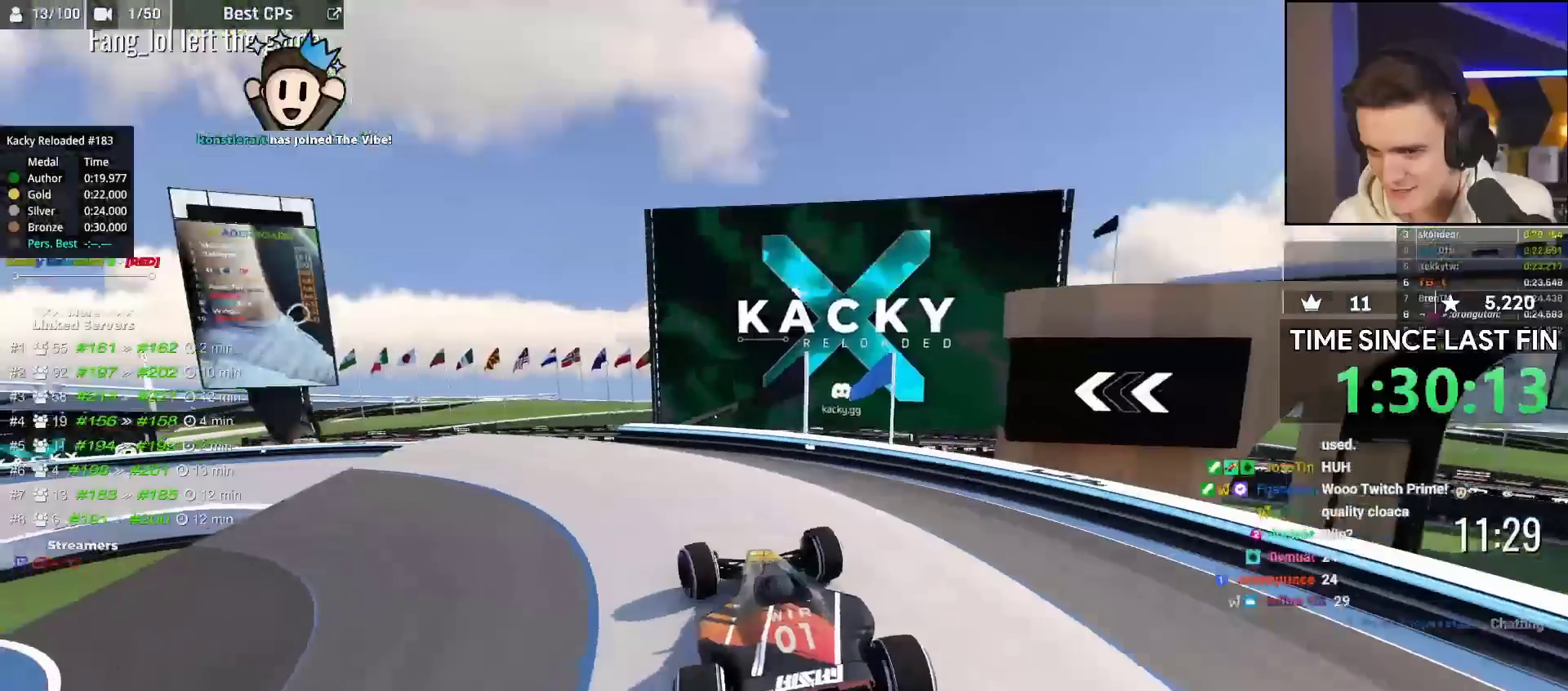
{"keys": ["right", "up"], "events": [[83, "left", "down"], [217, "left", "up"], [417, "right", "down"]]}
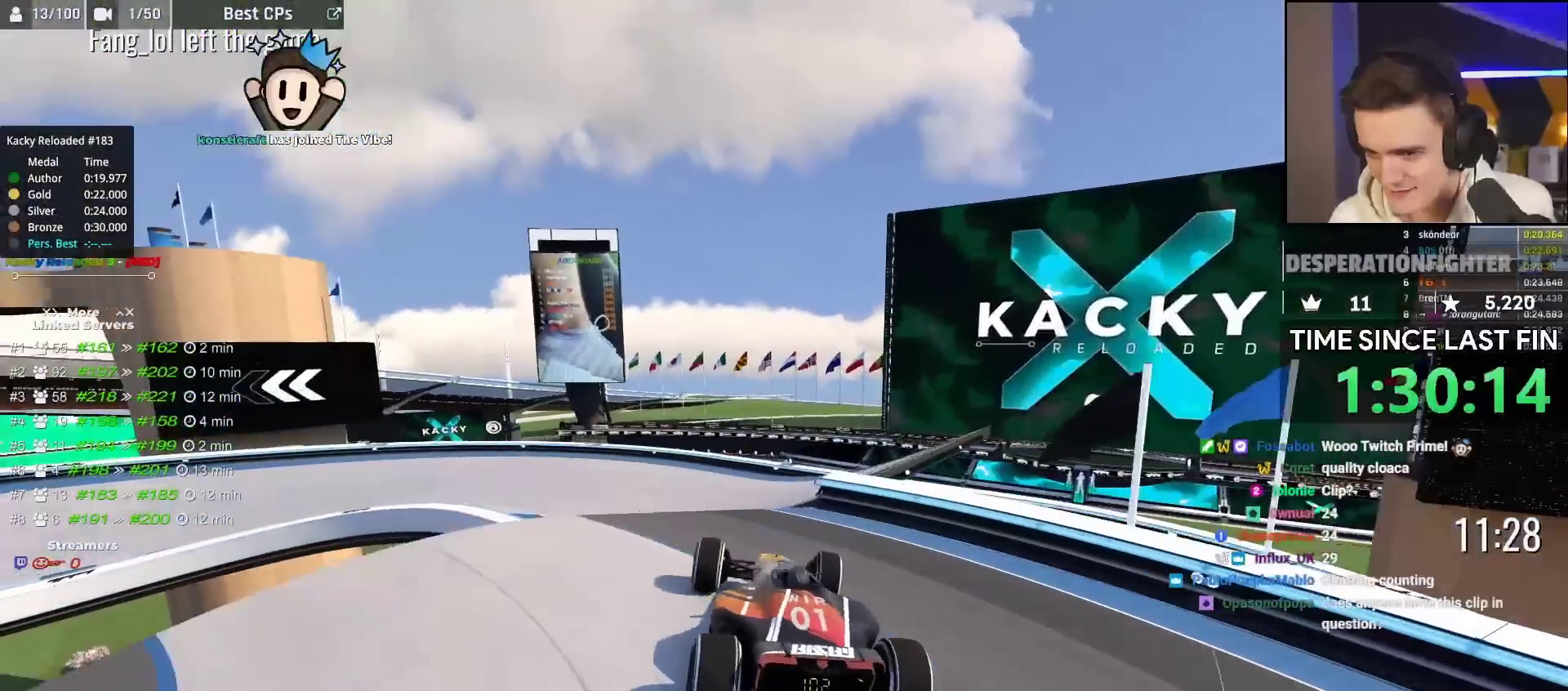
{"keys": ["left", "up"], "events": [[67, "right", "up"], [167, "left", "down"], [233, "left", "up"], [467, "left", "down"]]}
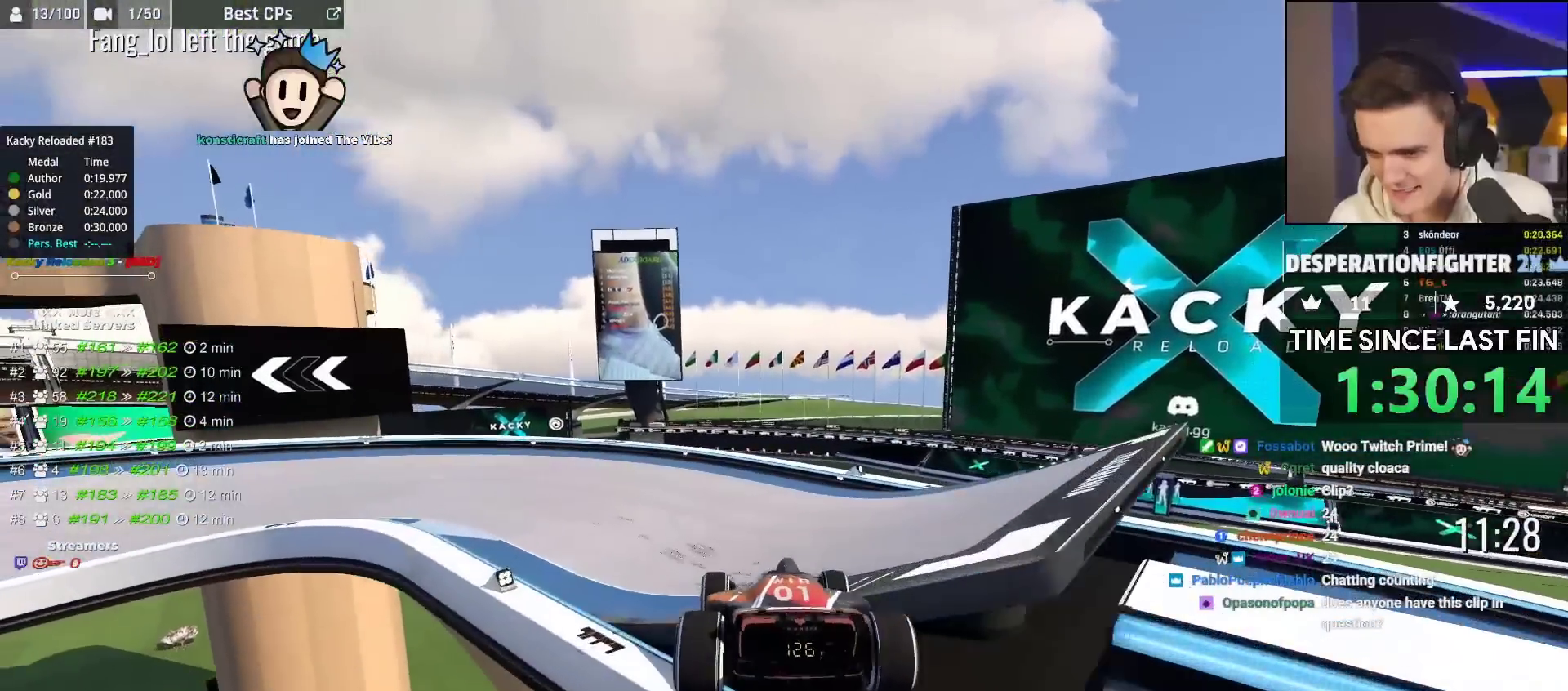
{"keys": ["left", "up"], "events": []}
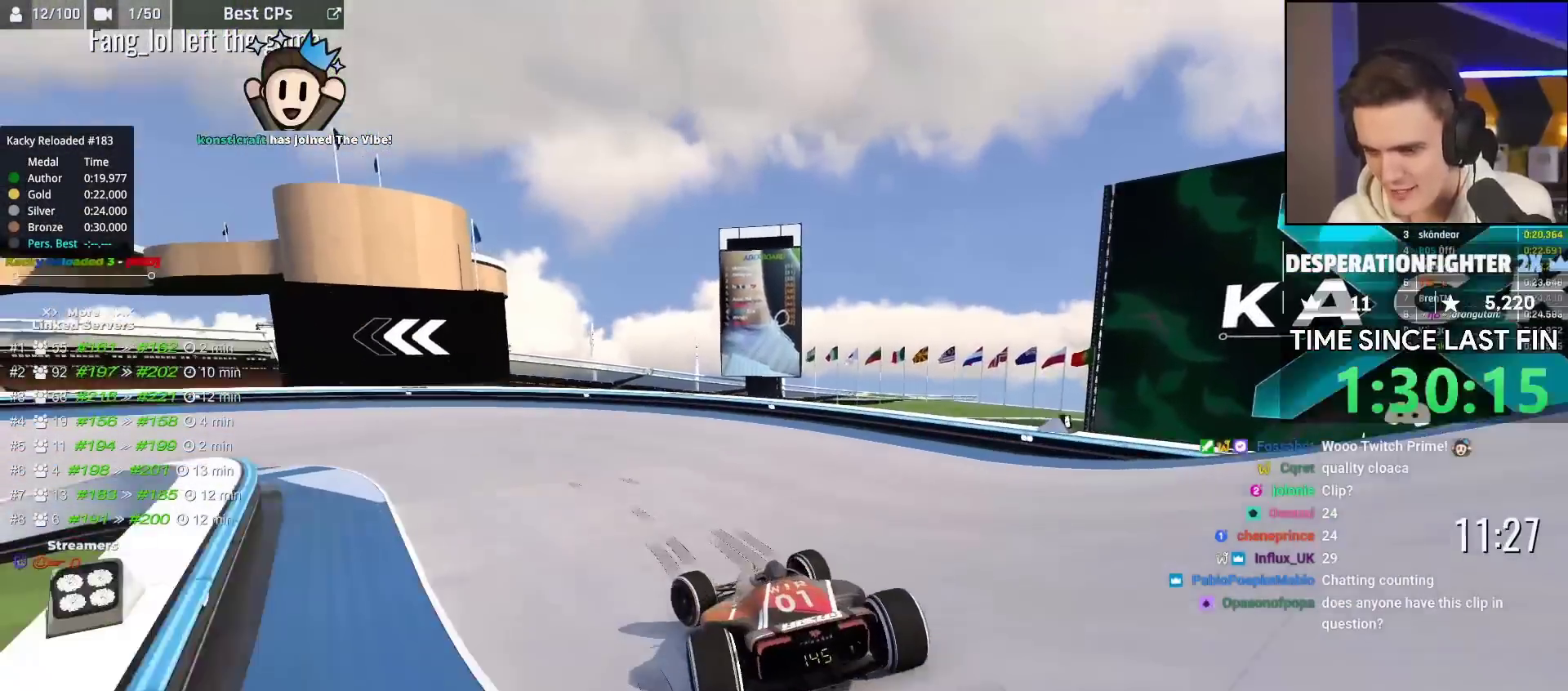
{"keys": ["left", "up"], "events": []}
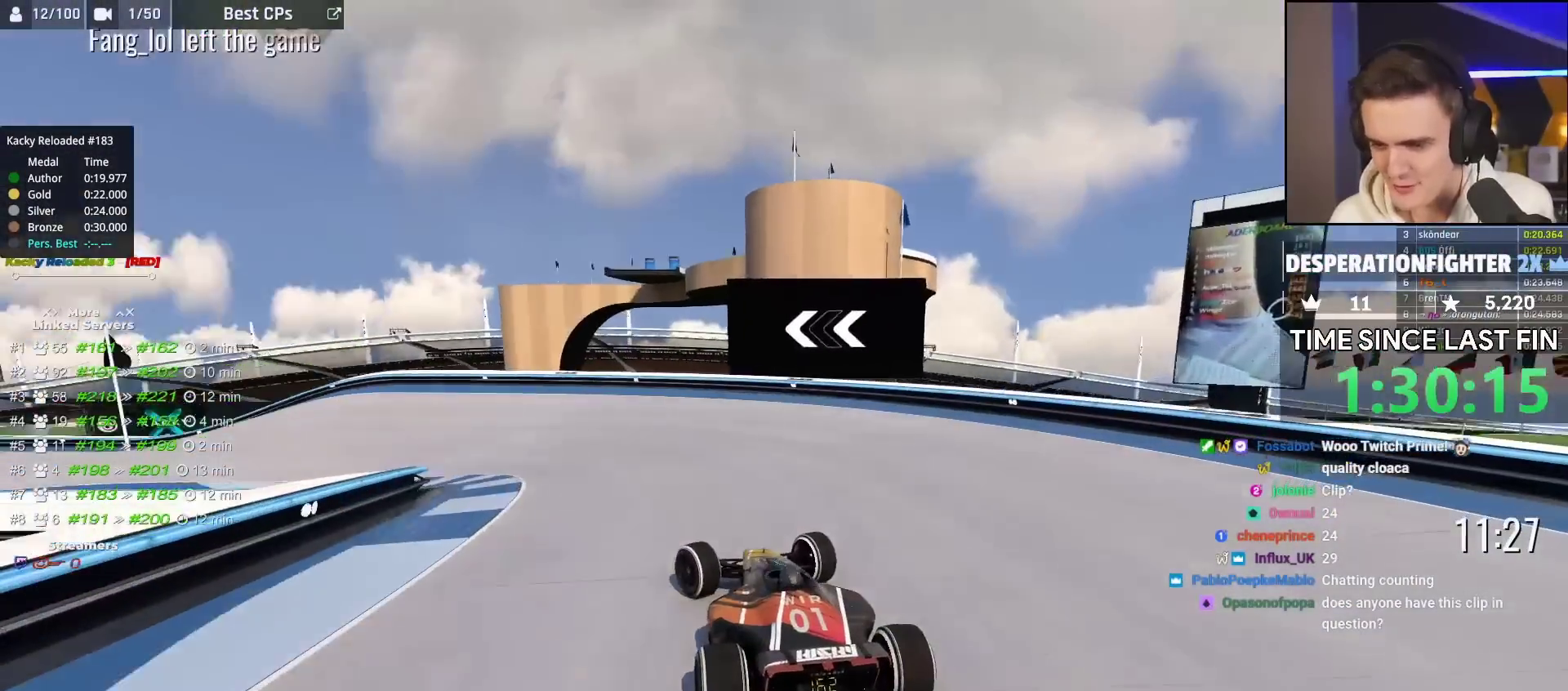
{"keys": ["left", "up"], "events": [[183, "left", "up"], [333, "left", "down"]]}
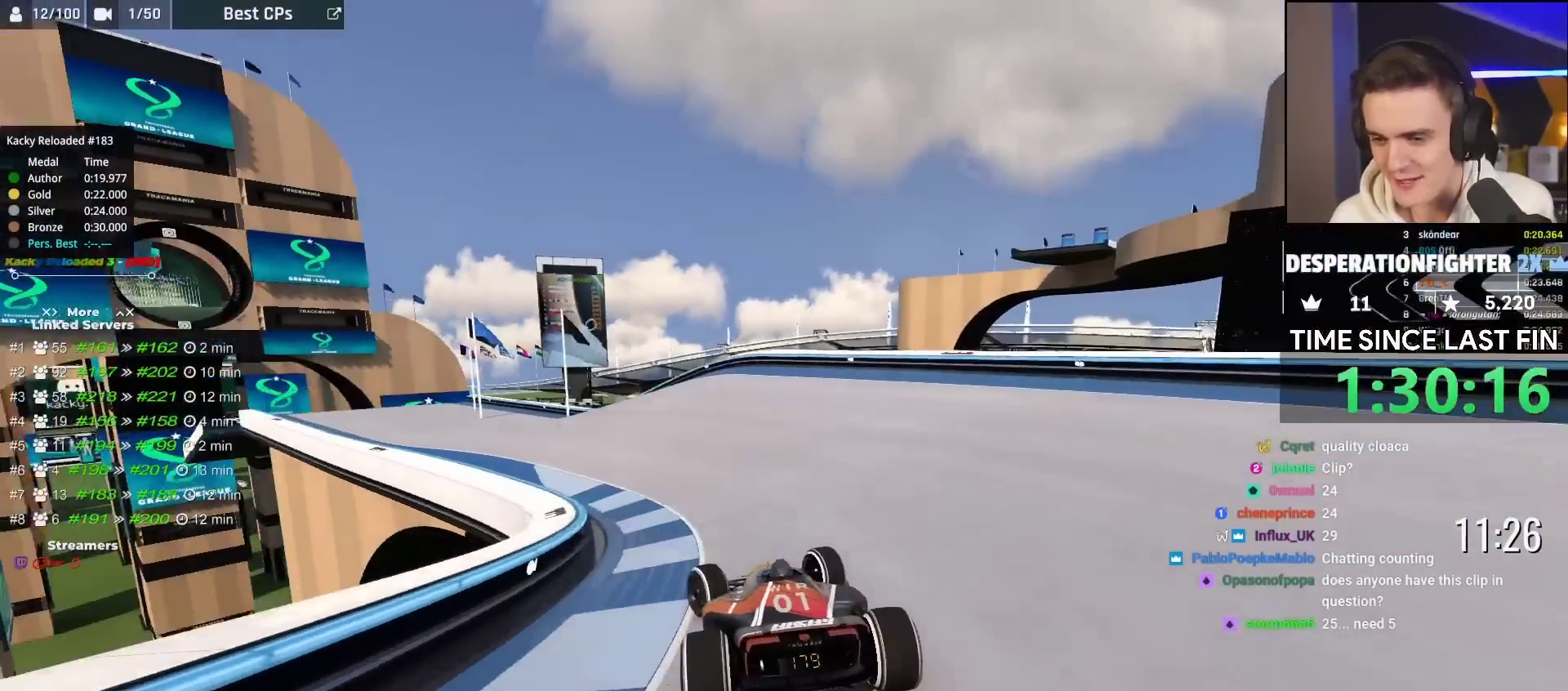
{"keys": ["up"], "events": [[417, "left", "up"]]}
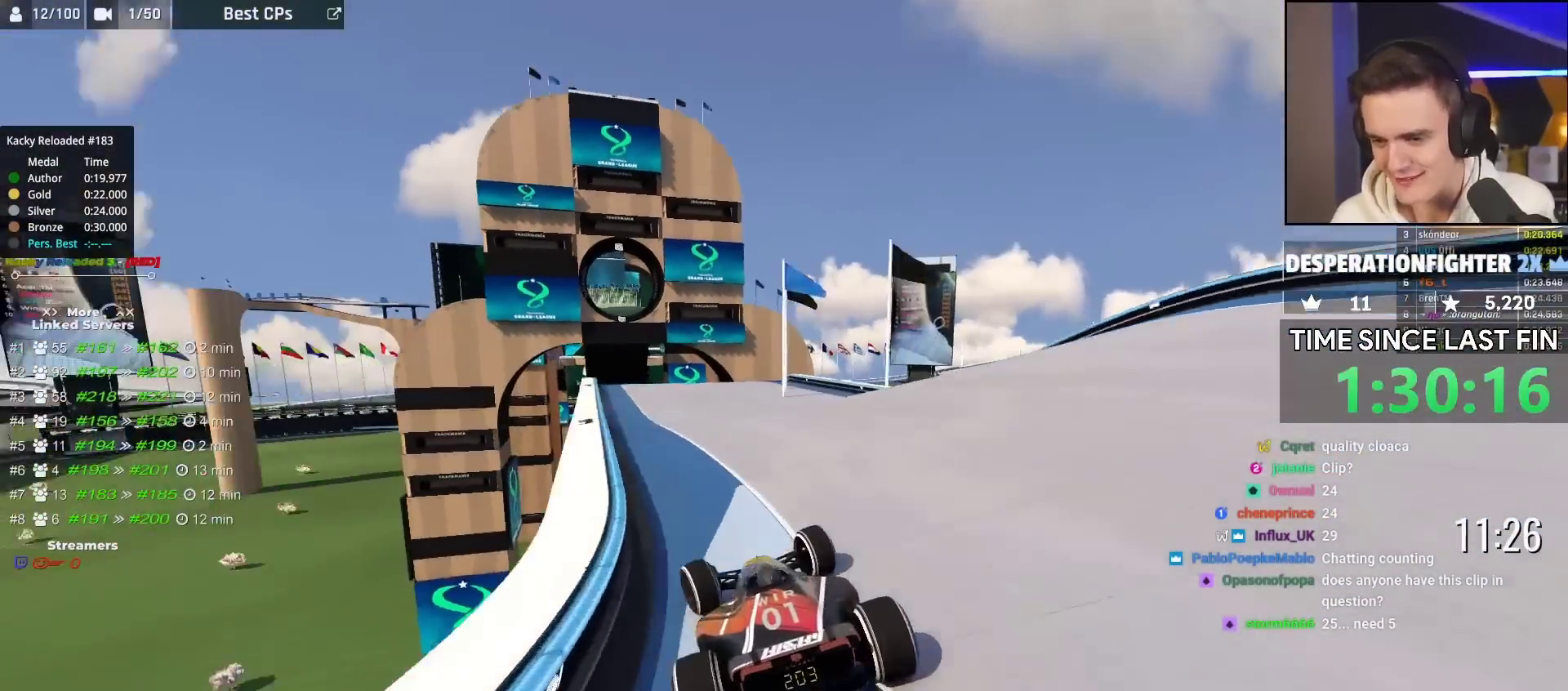
{"keys": ["up"], "events": [[417, "left", "down"], [467, "left", "up"]]}
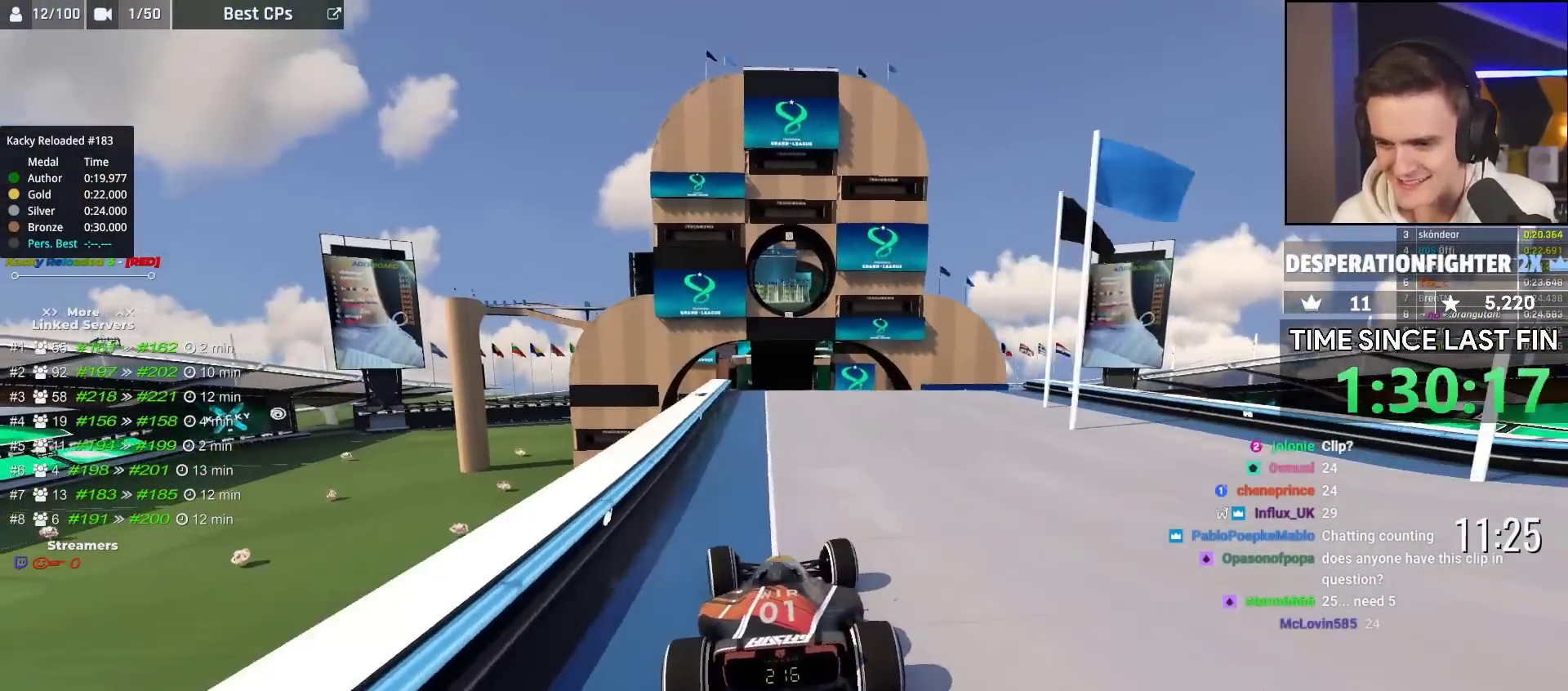
{"keys": ["up"], "events": []}
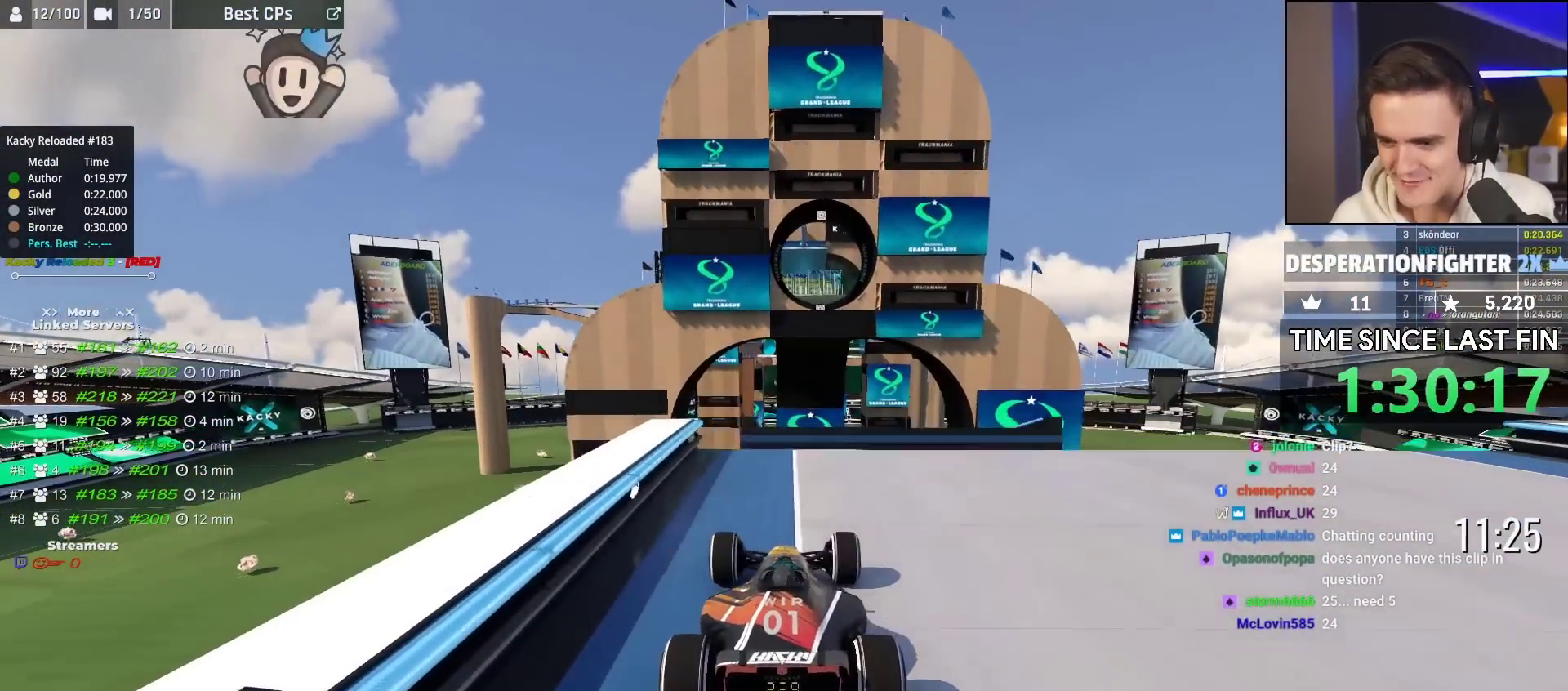
{"keys": ["brake", "right", "up"], "events": [[283, "brake", "down"], [317, "right", "down"]]}
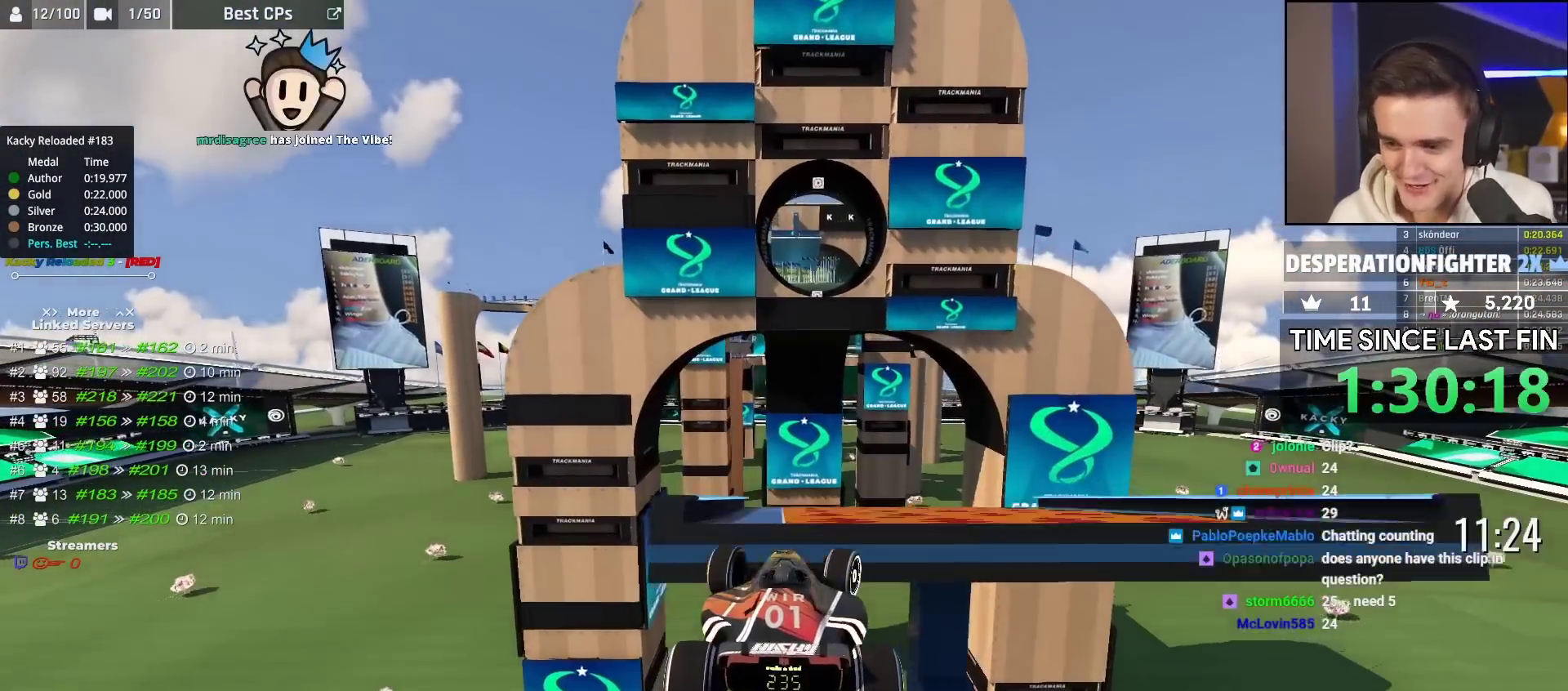
{"keys": ["brake", "right", "up"], "events": []}
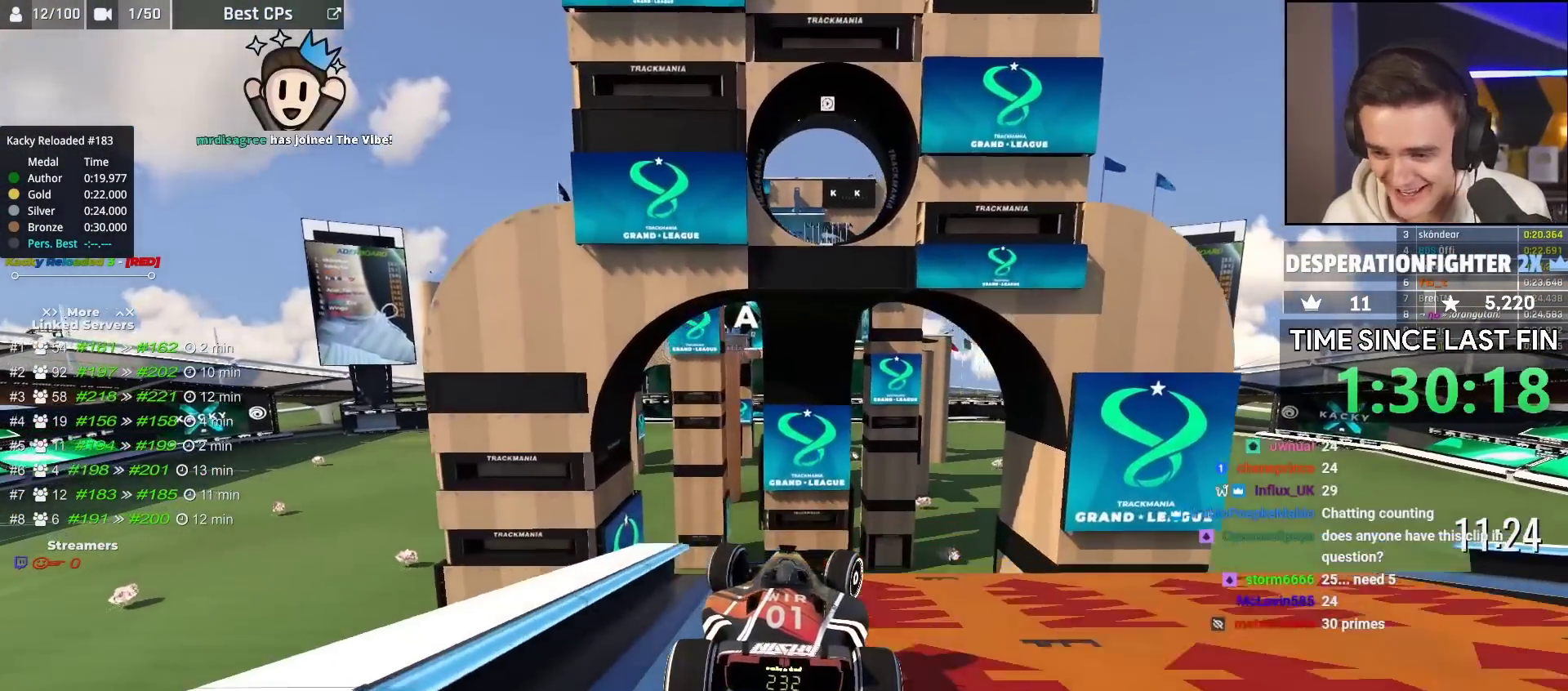
{"keys": ["brake", "up"], "events": [[167, "right", "up"]]}
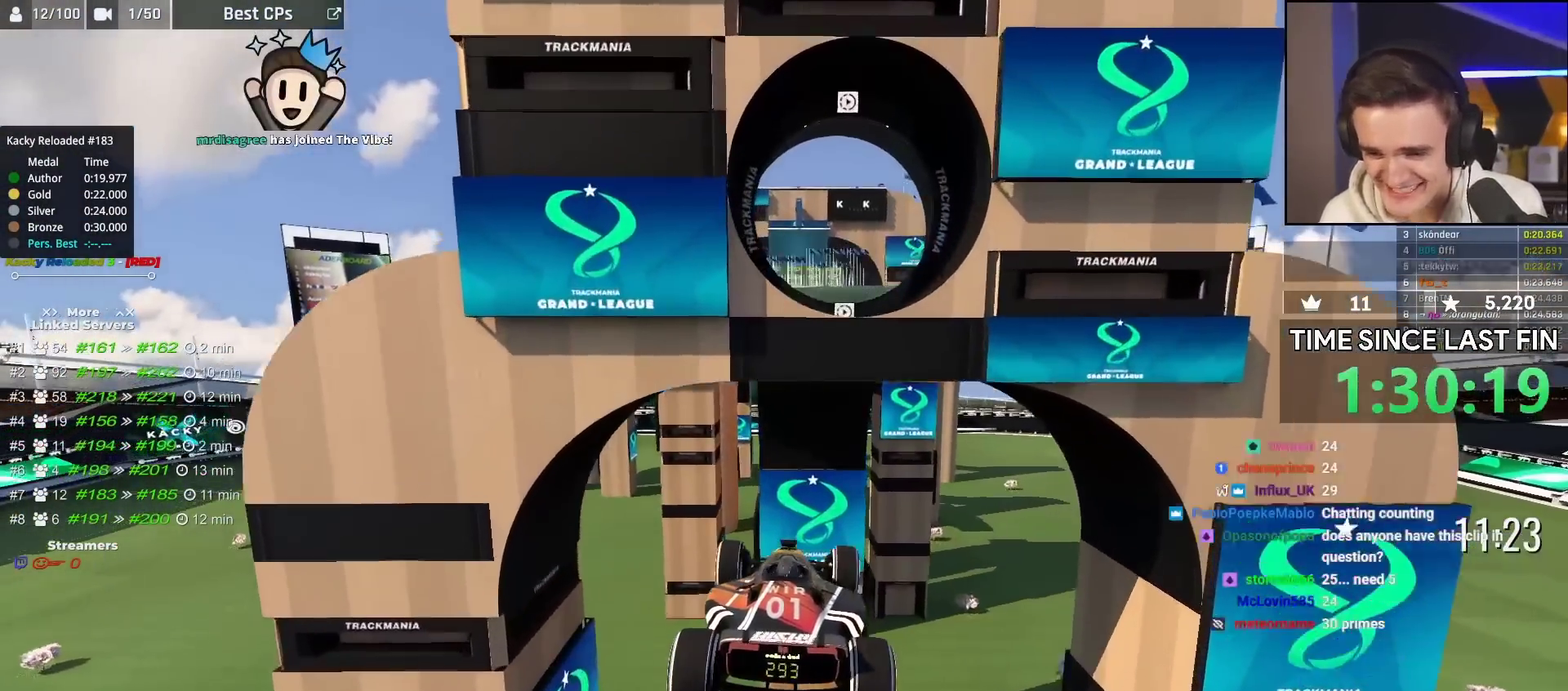
{"keys": ["brake"], "events": [[267, "up", "up"]]}
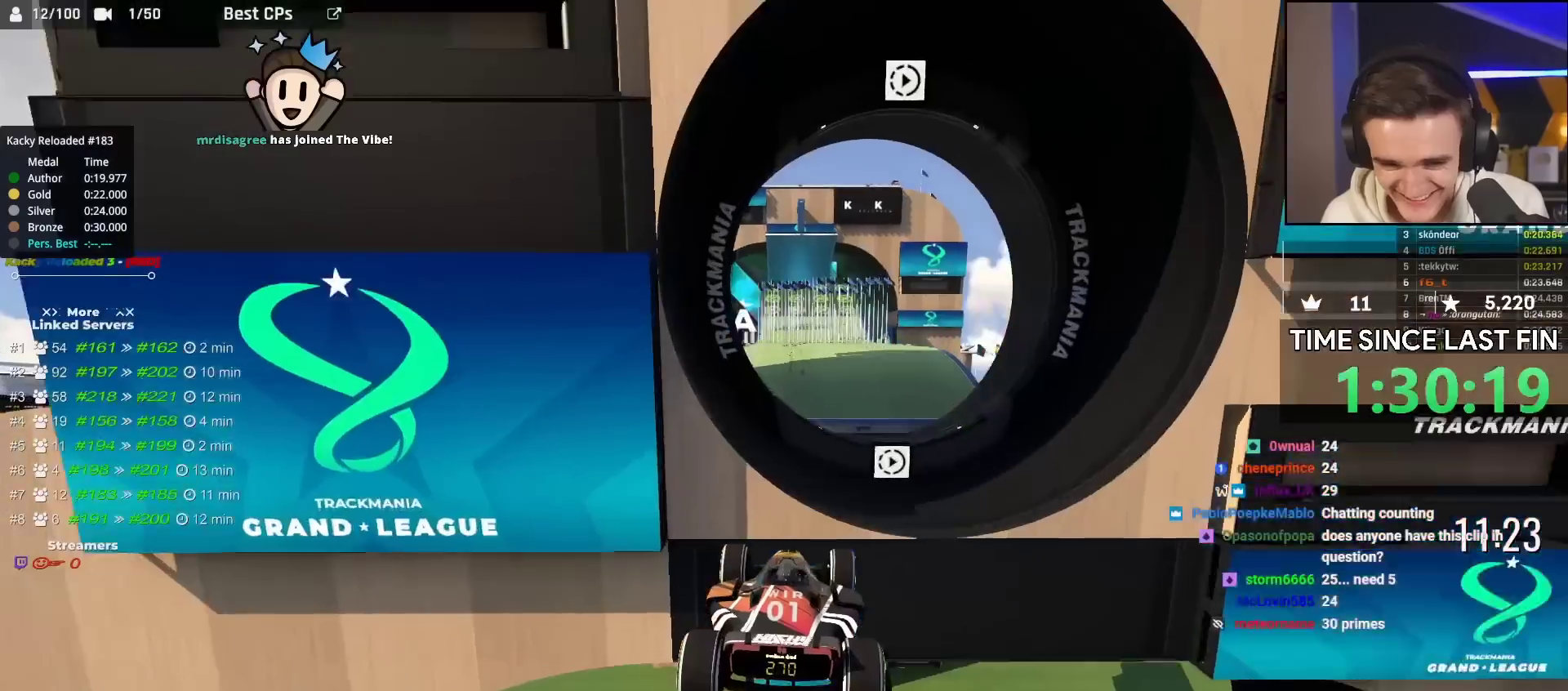
{"keys": ["brake", "left"], "events": [[17, "left", "down"]]}
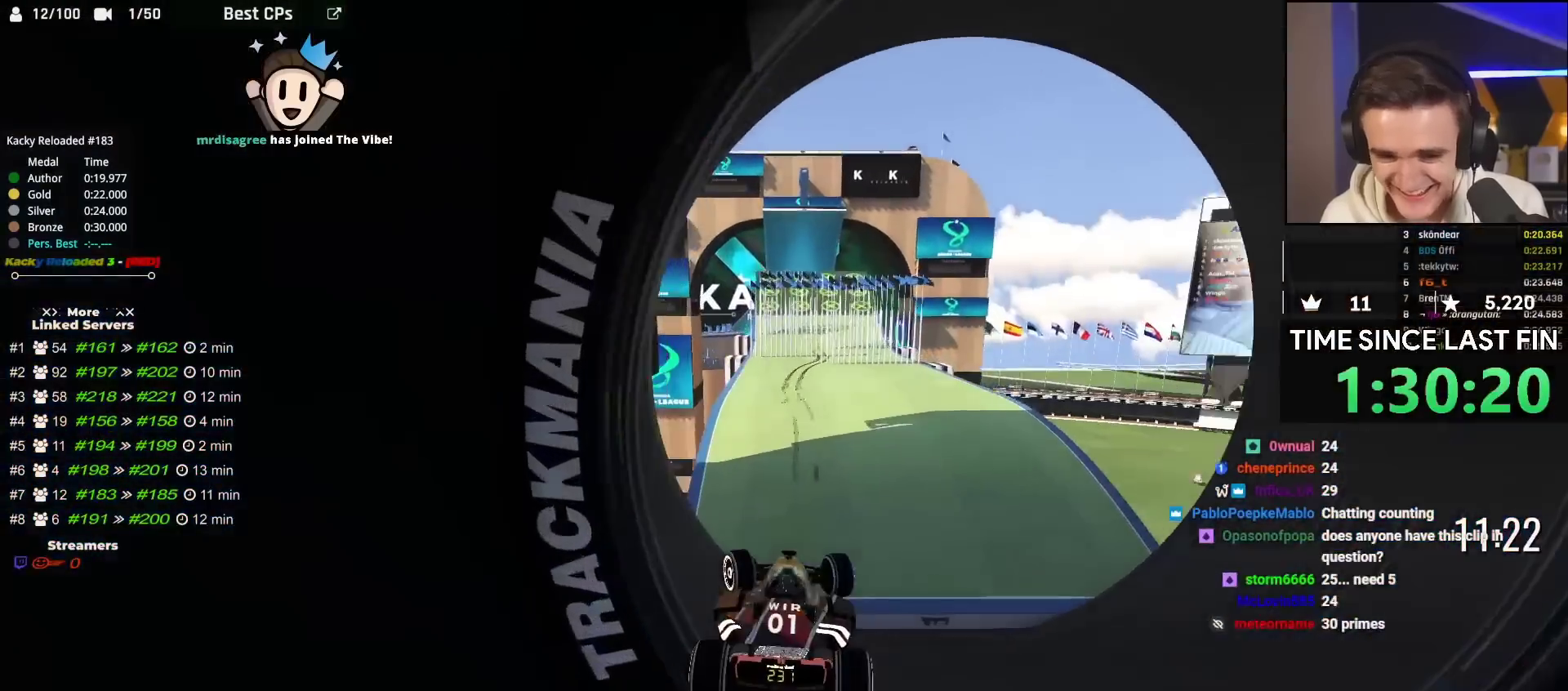
{"keys": ["brake", "left"], "events": []}
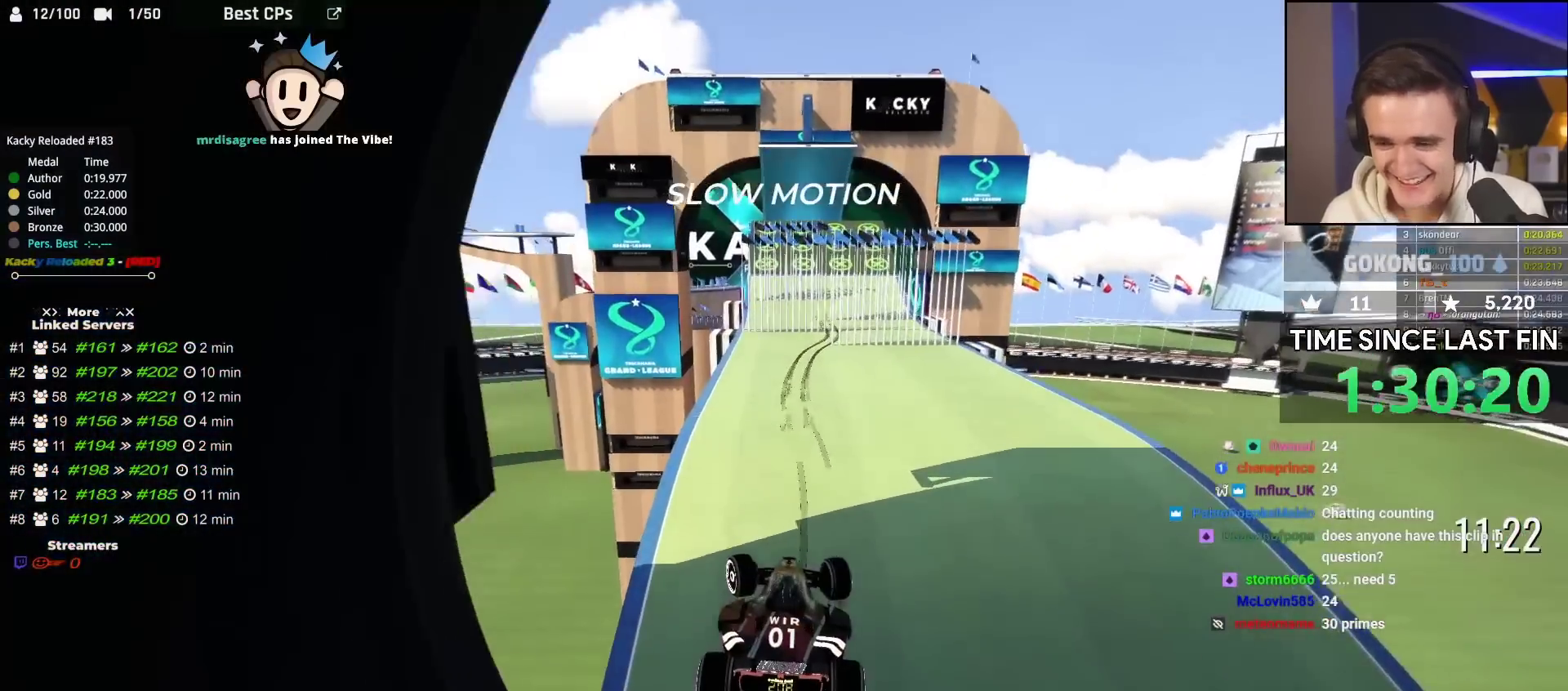
{"keys": ["brake"], "events": [[383, "left", "up"]]}
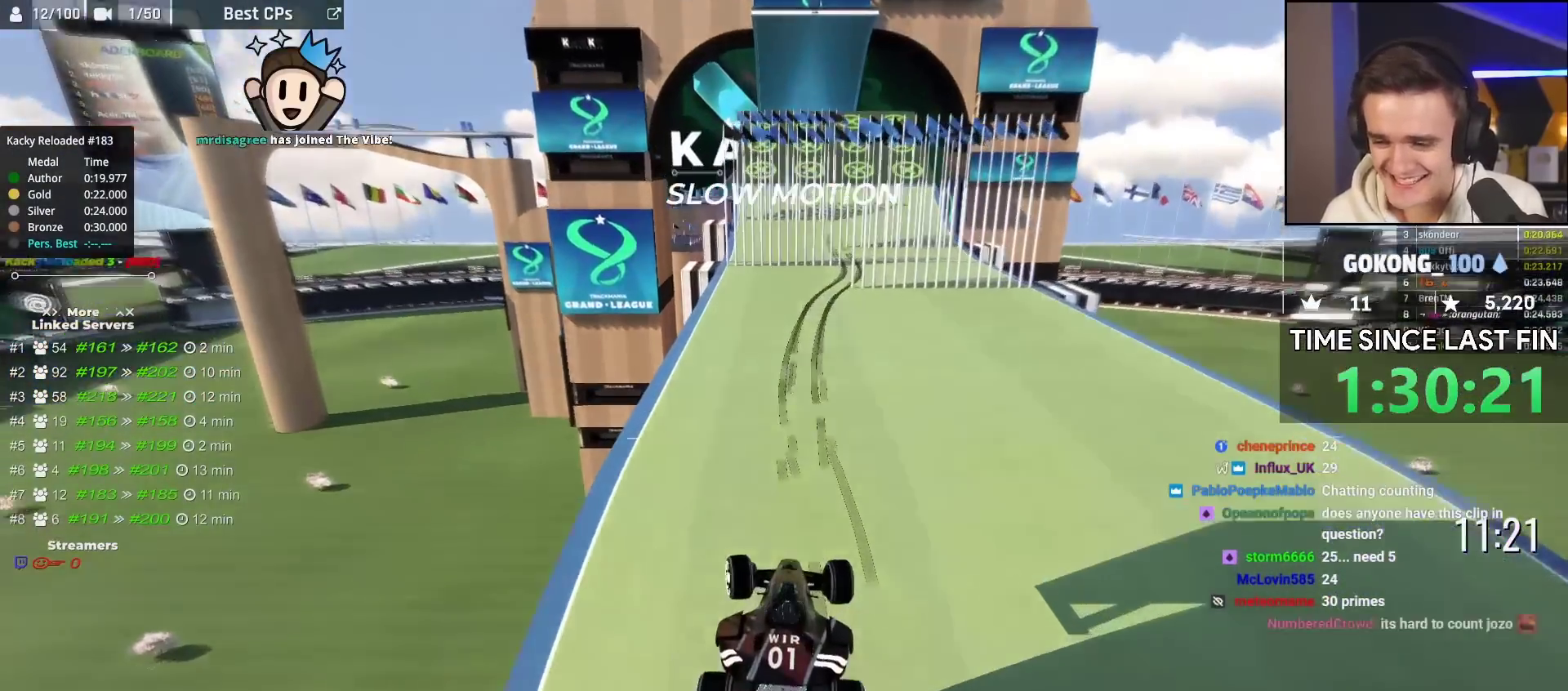
{"keys": ["brake"], "events": []}
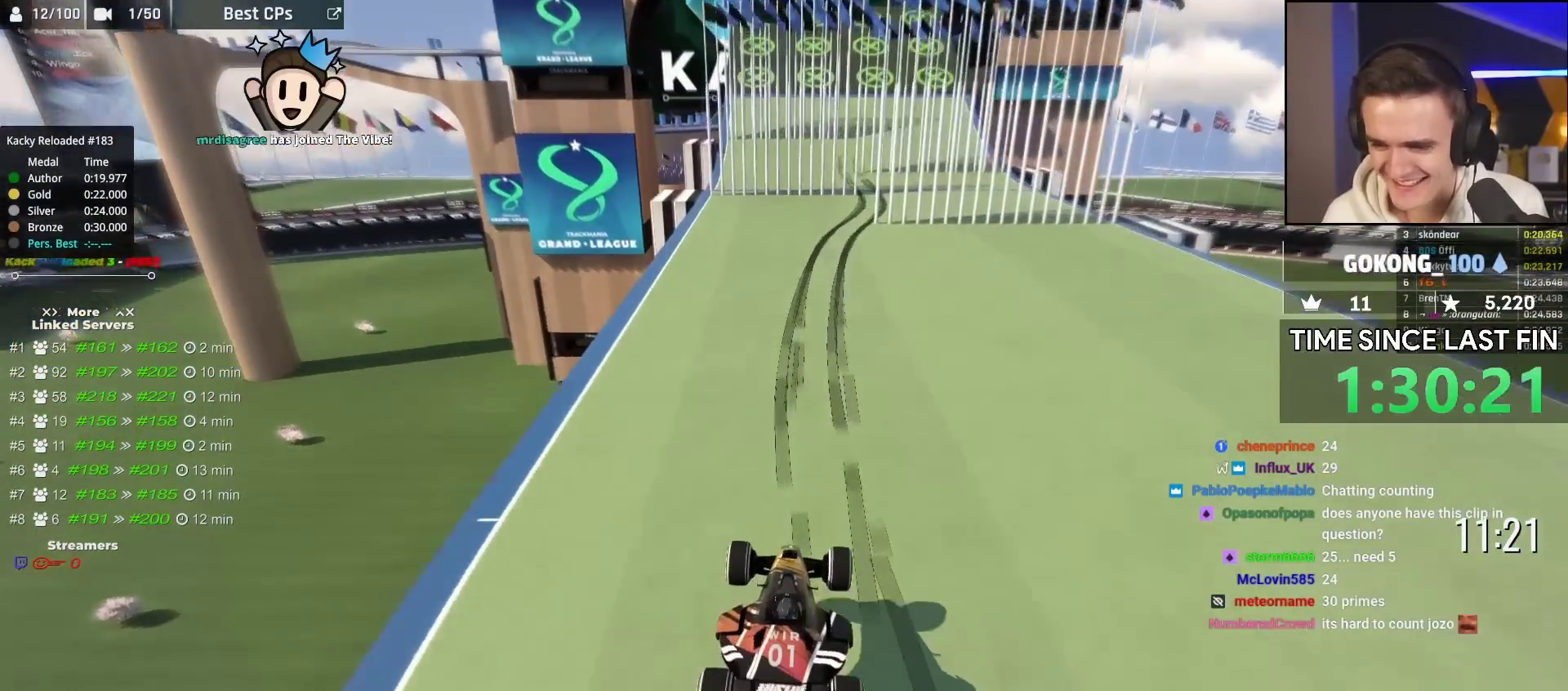
{"keys": ["brake"], "events": []}
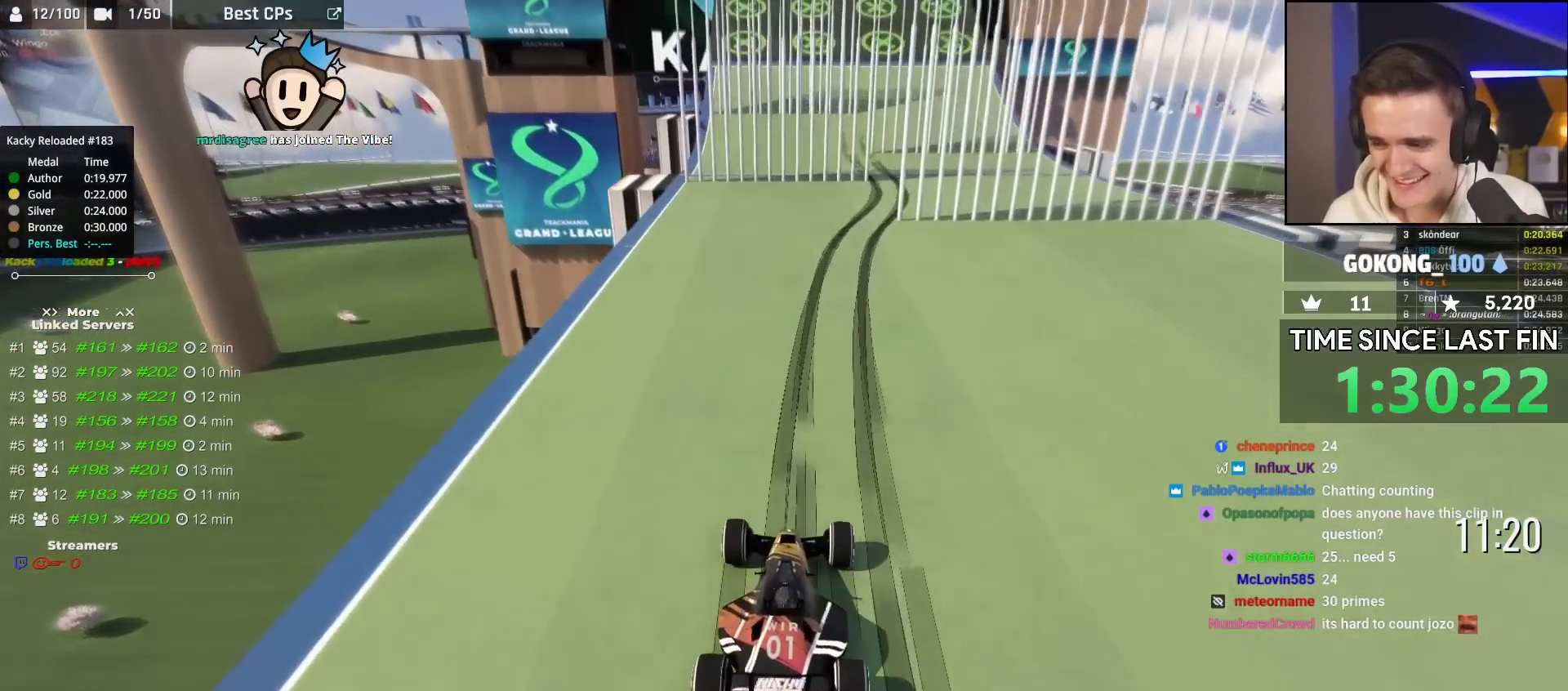
{"keys": ["right"], "events": [[167, "right", "down"], [233, "right", "up"], [267, "brake", "up"], [417, "right", "down"]]}
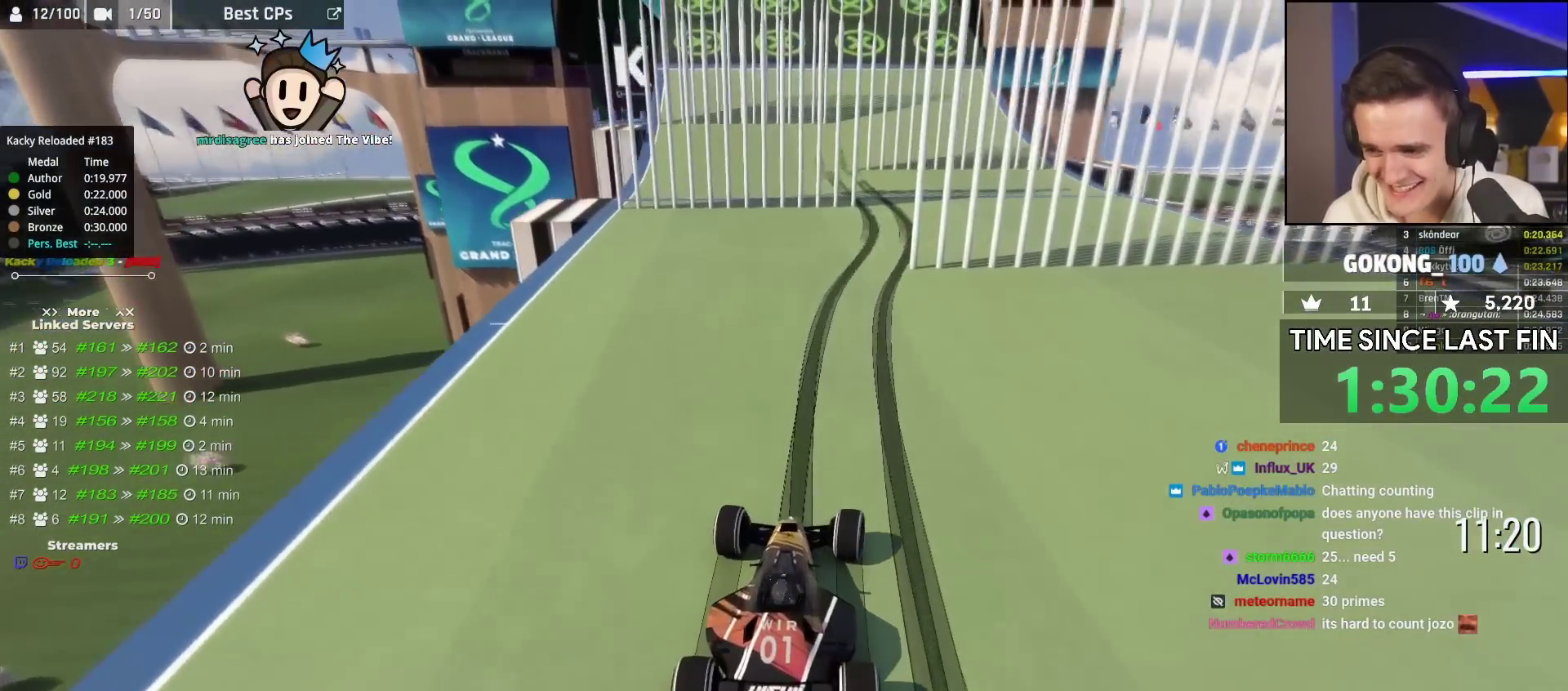
{"keys": [], "events": [[117, "right", "up"], [367, "right", "down"], [467, "right", "up"]]}
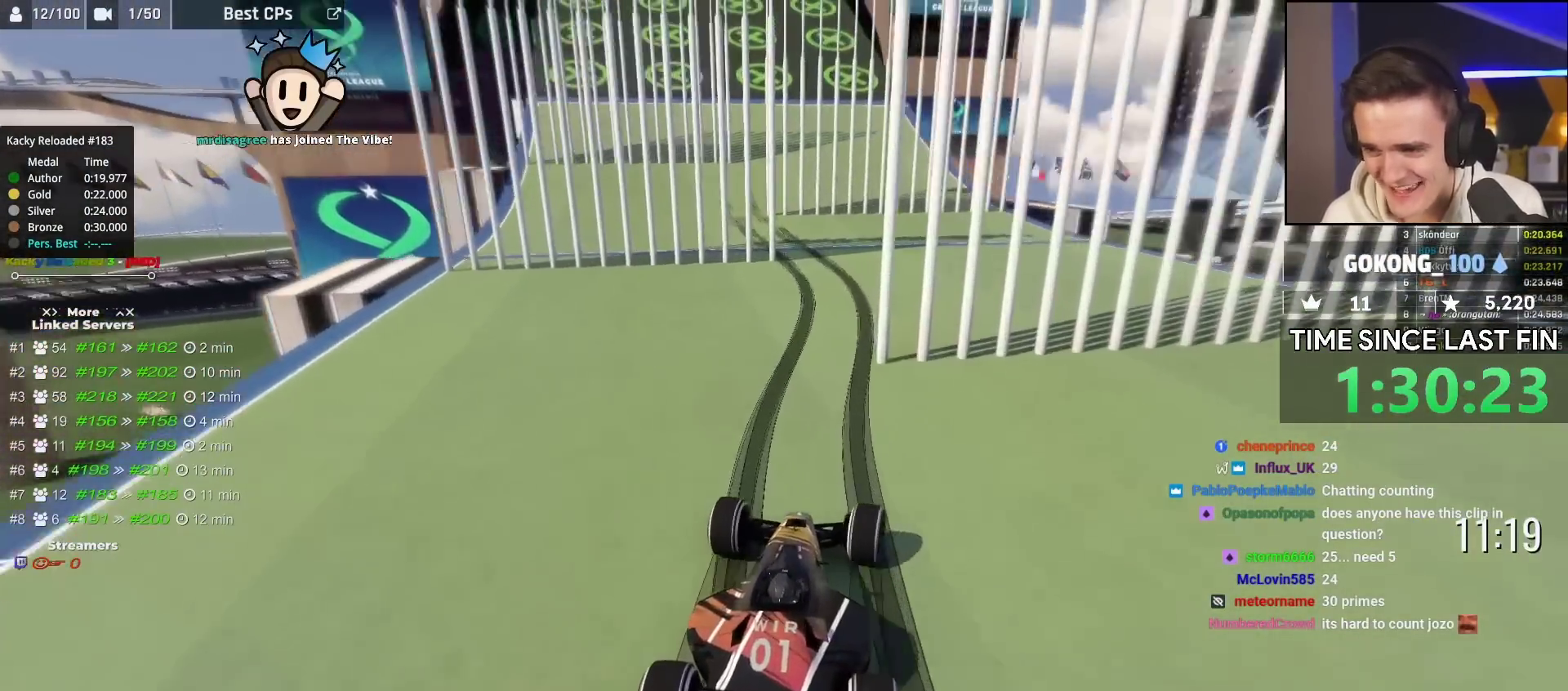
{"keys": ["left"], "events": [[17, "left", "down"], [183, "left", "up"], [233, "right", "down"], [367, "right", "up"], [467, "left", "down"]]}
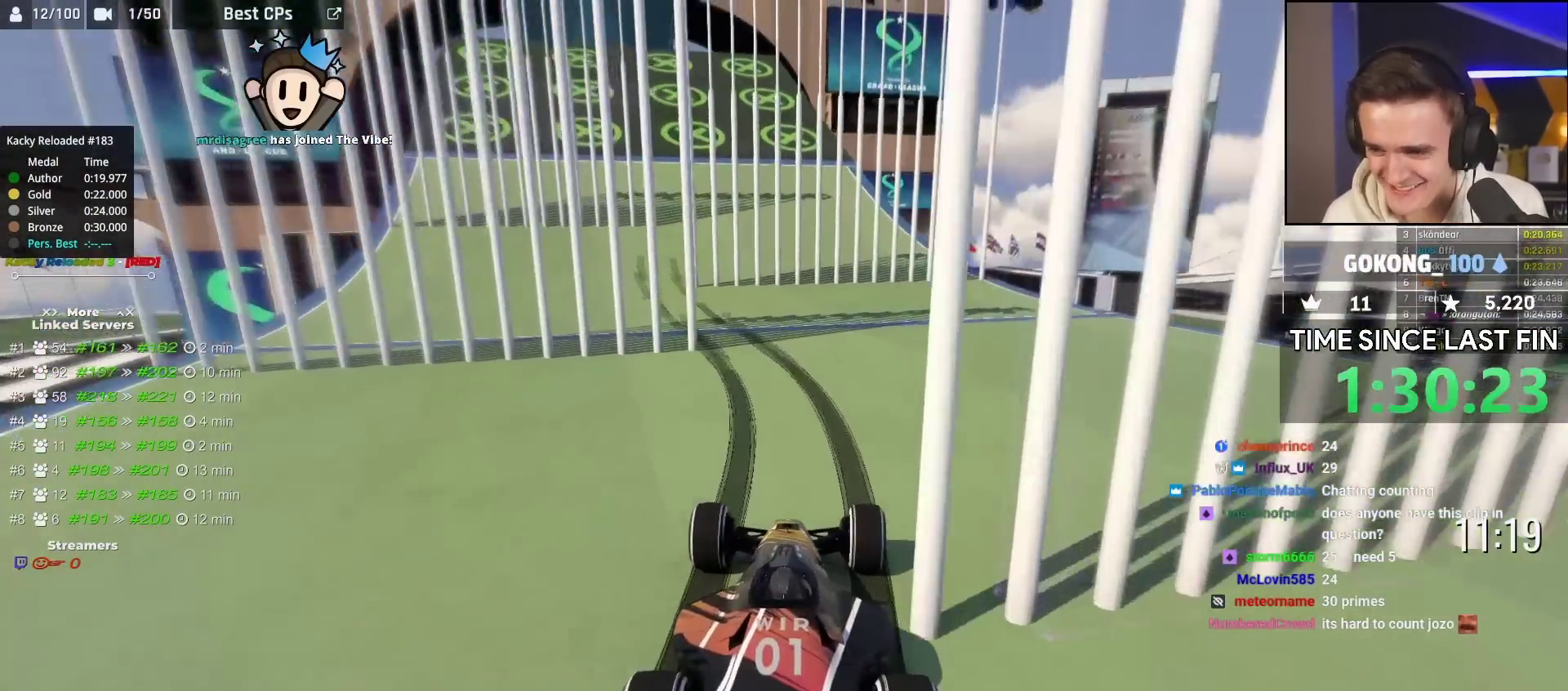
{"keys": ["left", "up"], "events": [[17, "up", "down"], [117, "left", "up"], [183, "left", "down"]]}